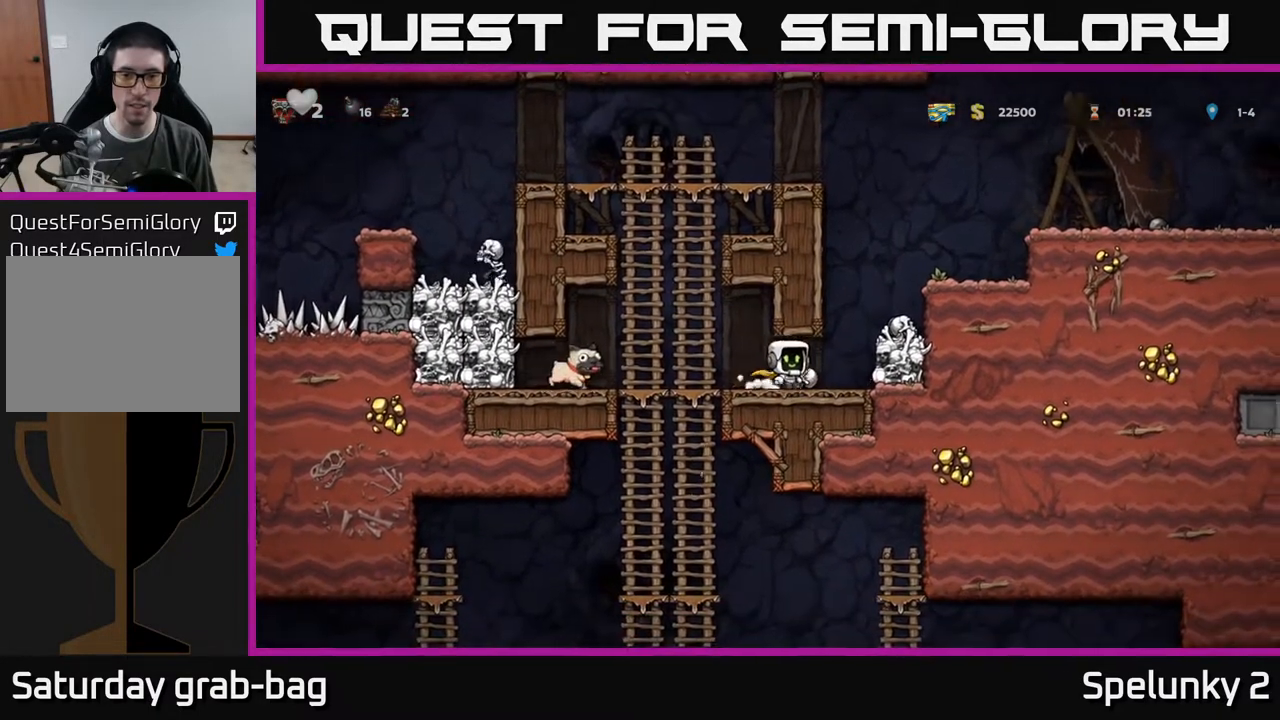
Gameplay with a controller (Xbox layout); each line is a JSON object with the inputs held at the frame after it. "events" lists button and stick changes between this image and that frame as [ms after this image, input, new state], when the widget could be followed in between.
{"buttons": ["DPAD_DOWN"], "left_stick": "center", "right_stick": "center"}
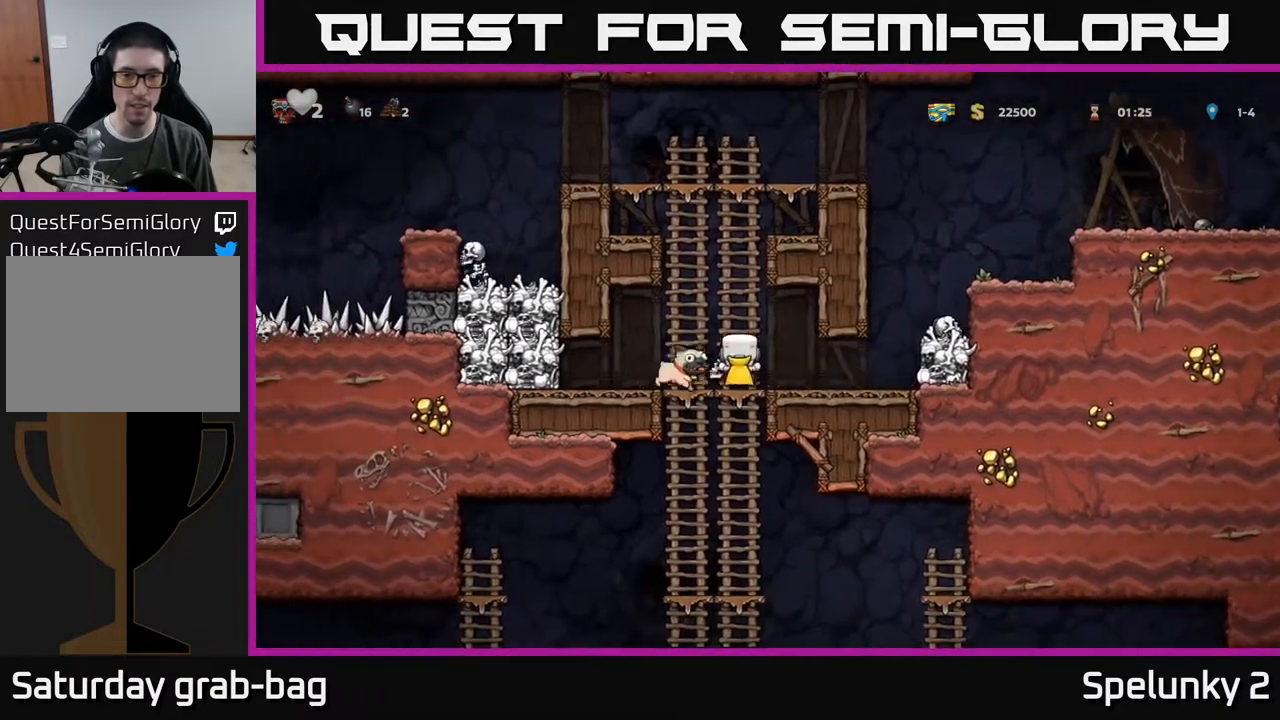
{"buttons": [], "left_stick": "center", "right_stick": "center", "events": [[50, "A", "down"], [150, "A", "up"], [217, "DPAD_DOWN", "up"], [400, "DPAD_UP", "down"], [483, "DPAD_UP", "up"]]}
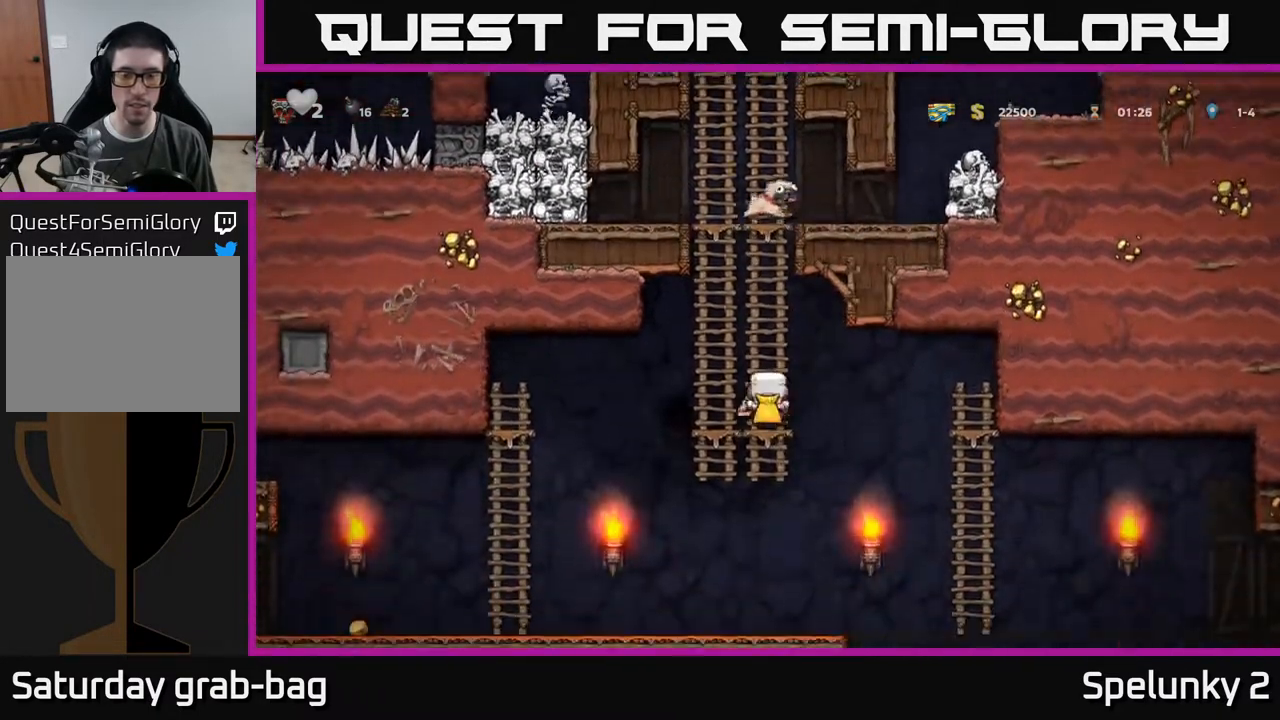
{"buttons": ["DPAD_RIGHT"], "left_stick": "center", "right_stick": "center", "events": [[17, "DPAD_DOWN", "down"], [83, "A", "down"], [200, "A", "up"], [283, "DPAD_DOWN", "up"], [417, "DPAD_RIGHT", "down"]]}
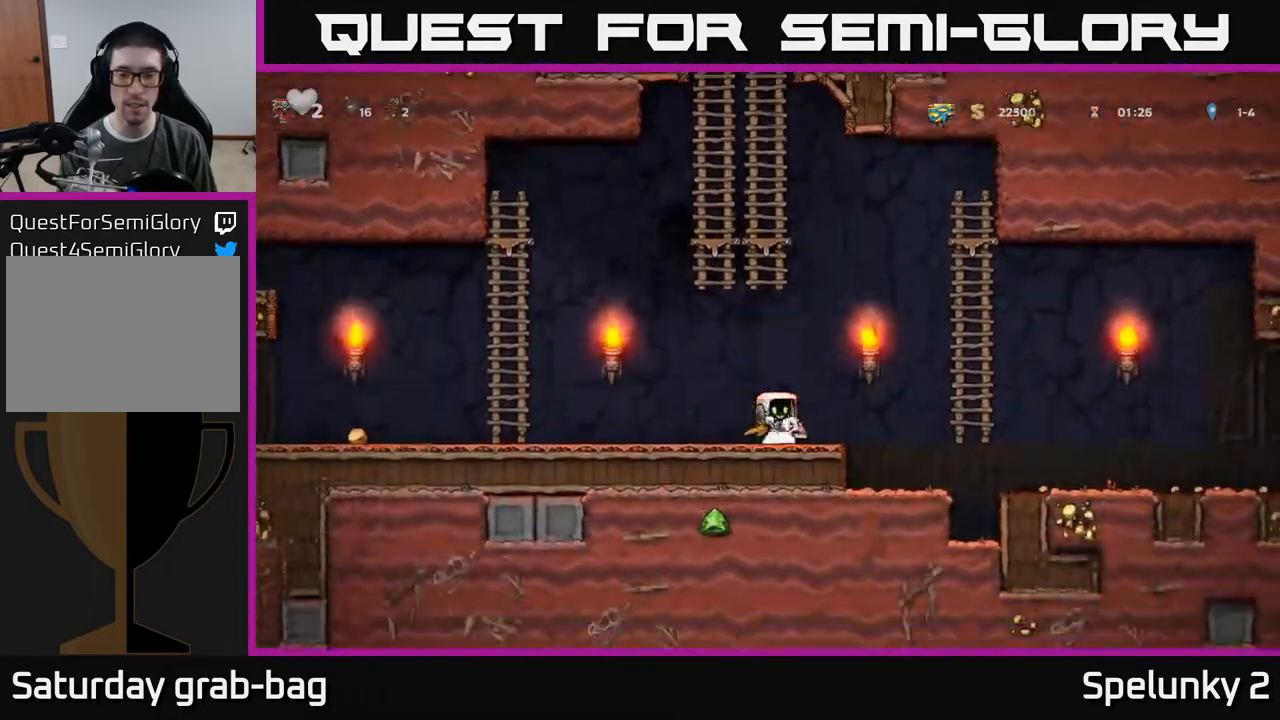
{"buttons": ["DPAD_RIGHT"], "left_stick": "center", "right_stick": "center", "events": [[133, "A", "down"], [300, "A", "up"], [367, "A", "down"], [467, "A", "up"]]}
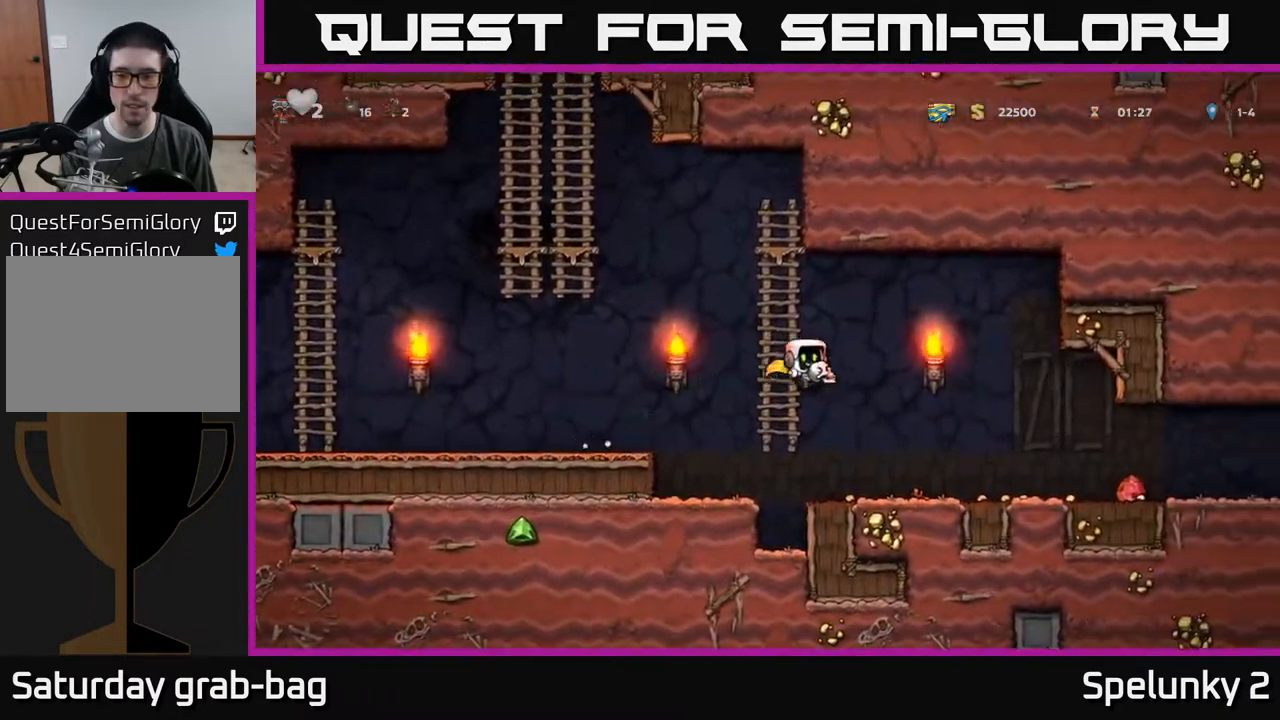
{"buttons": ["DPAD_RIGHT"], "left_stick": "center", "right_stick": "center", "events": [[283, "A", "down"], [367, "A", "up"]]}
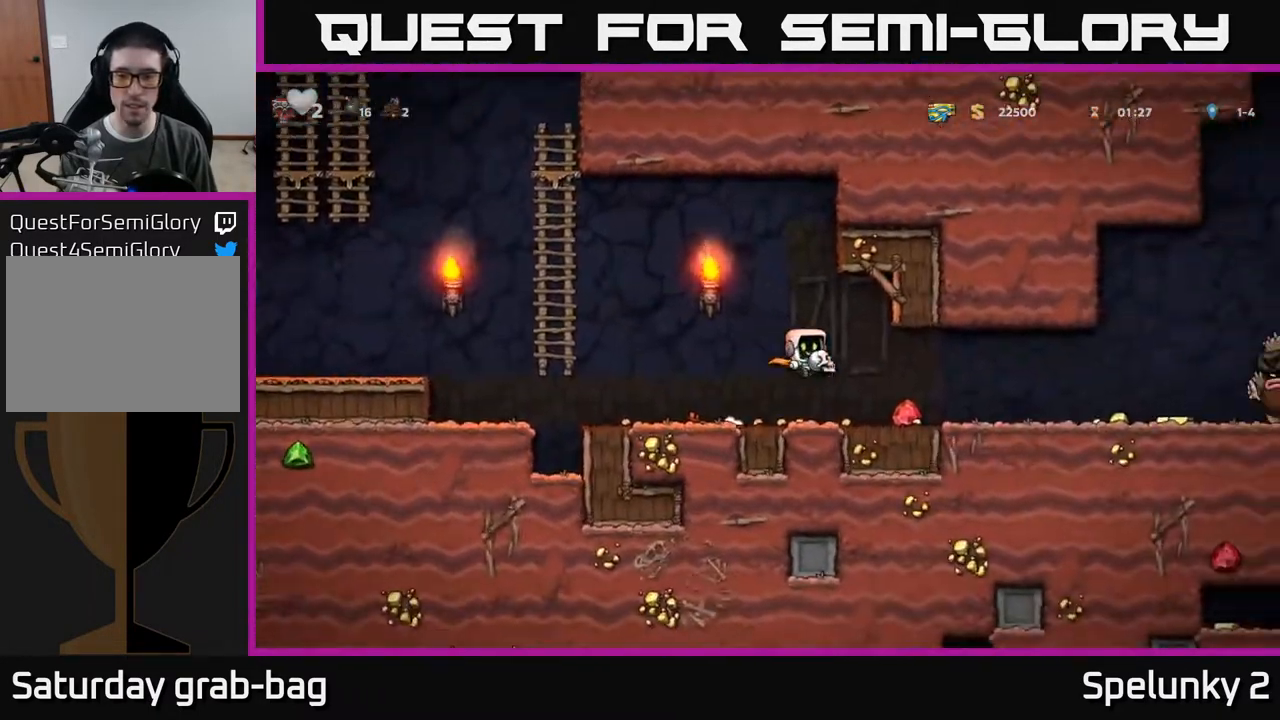
{"buttons": ["DPAD_LEFT"], "left_stick": "center", "right_stick": "center", "events": [[267, "DPAD_RIGHT", "up"], [283, "DPAD_LEFT", "down"]]}
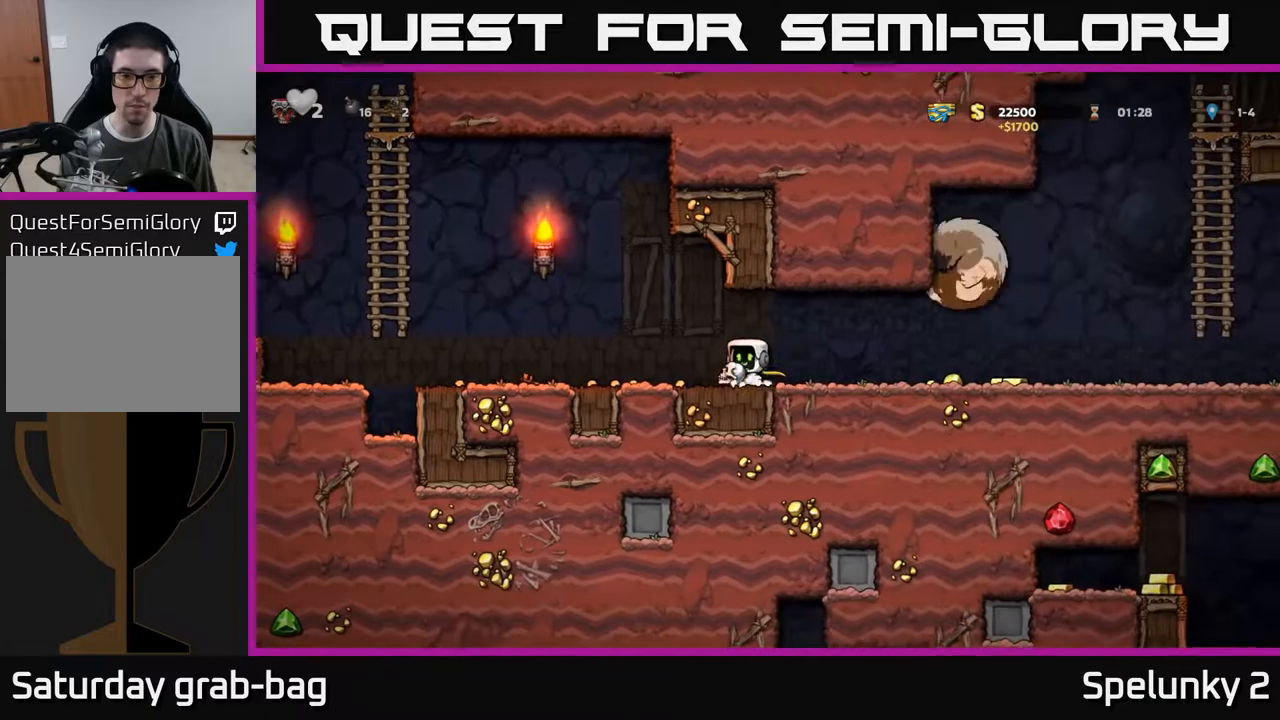
{"buttons": ["DPAD_LEFT"], "left_stick": "center", "right_stick": "center", "events": []}
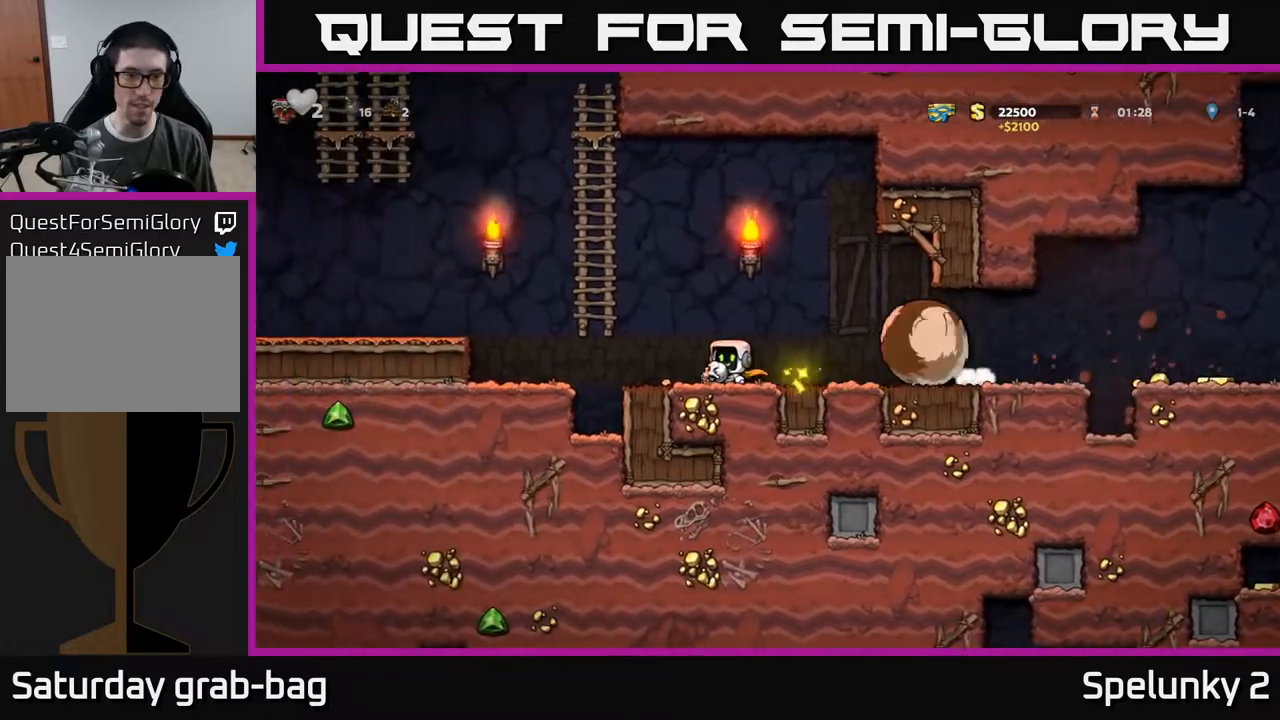
{"buttons": ["DPAD_LEFT"], "left_stick": "center", "right_stick": "center", "events": [[200, "A", "down"], [483, "A", "up"]]}
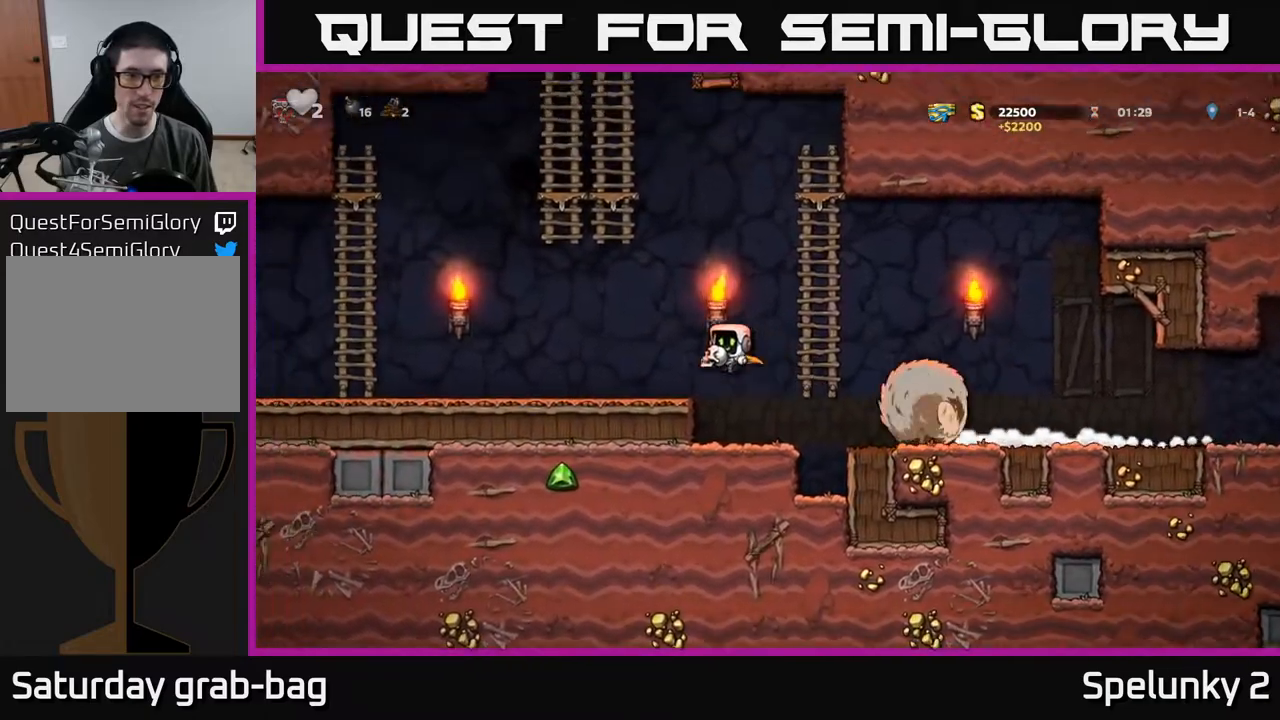
{"buttons": ["DPAD_LEFT"], "left_stick": "center", "right_stick": "center", "events": []}
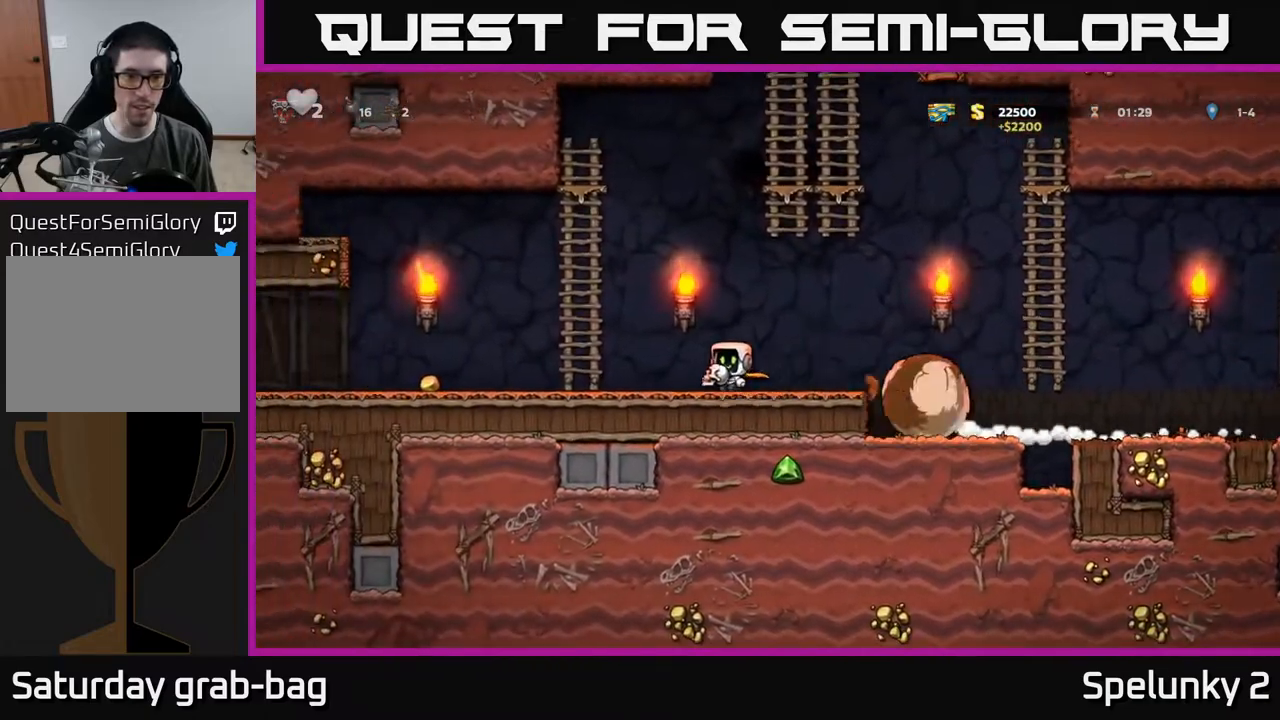
{"buttons": ["A", "DPAD_RIGHT"], "left_stick": "center", "right_stick": "center", "events": [[33, "A", "down"], [217, "DPAD_UP", "down"], [300, "A", "up"], [333, "DPAD_LEFT", "up"], [383, "DPAD_RIGHT", "down"], [417, "A", "down"], [417, "DPAD_UP", "up"]]}
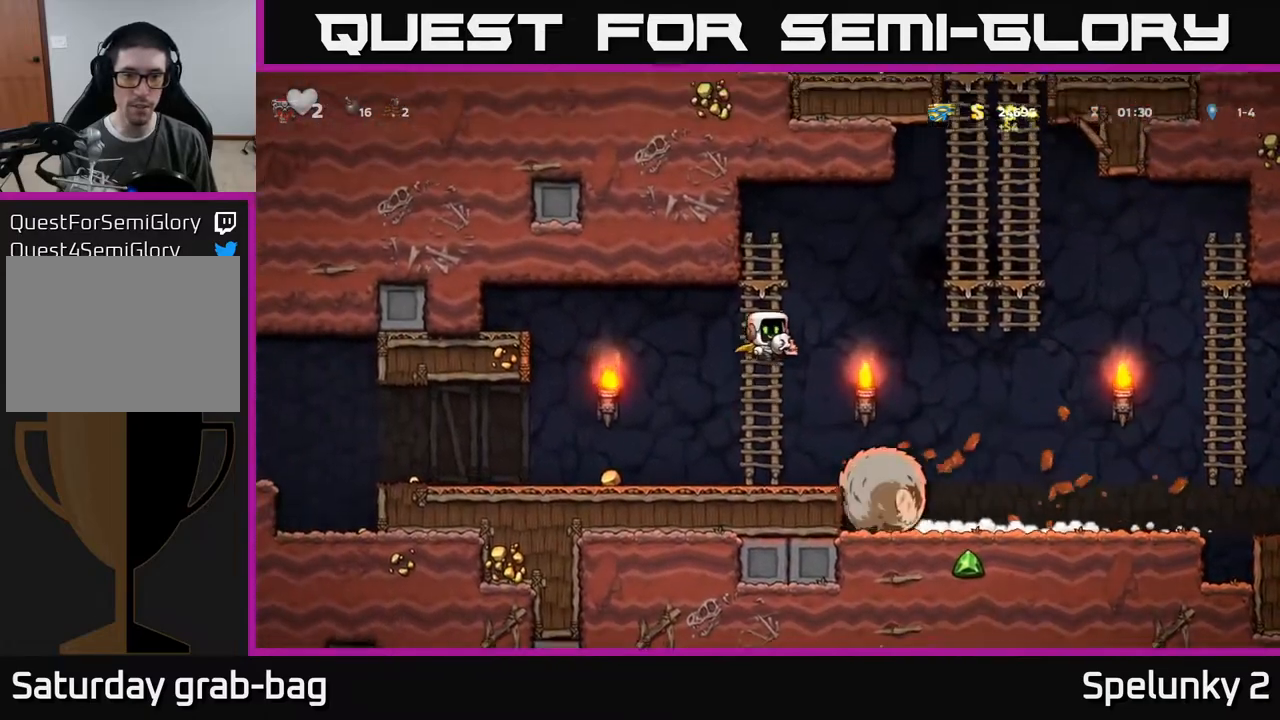
{"buttons": [], "left_stick": "center", "right_stick": "center", "events": [[50, "A", "up"], [300, "DPAD_RIGHT", "up"]]}
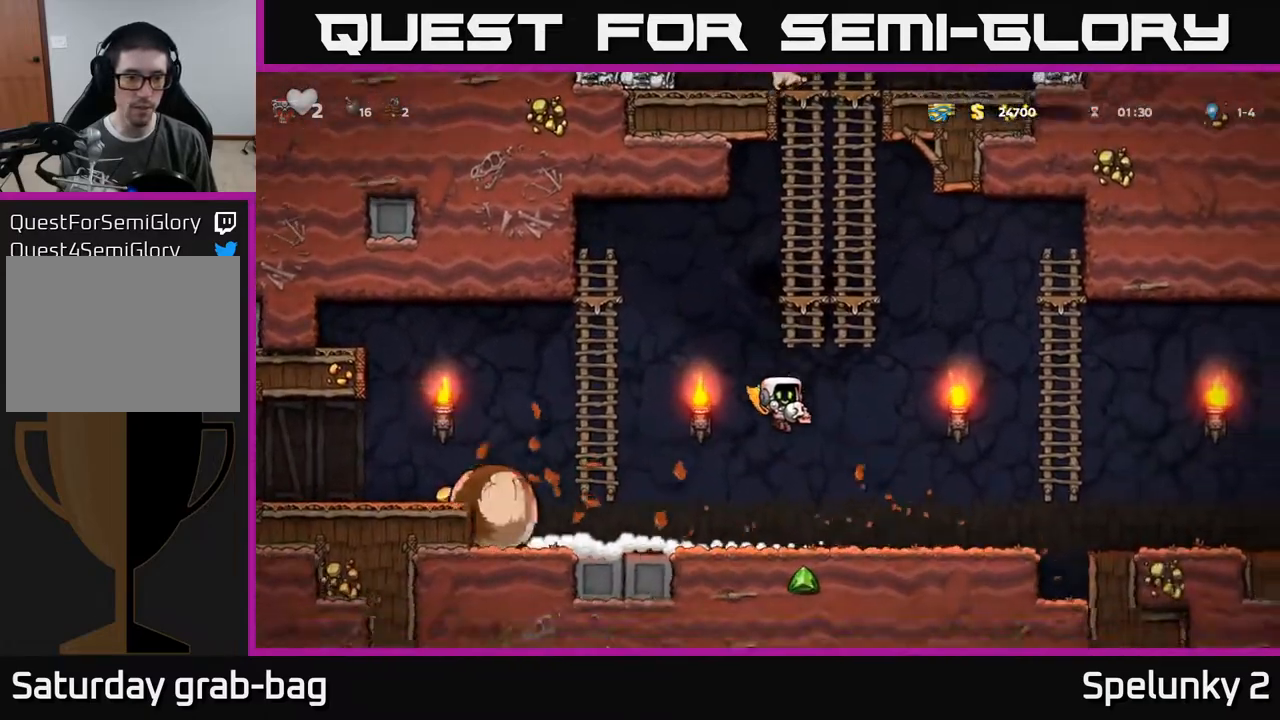
{"buttons": ["DPAD_RIGHT"], "left_stick": "center", "right_stick": "center", "events": [[117, "DPAD_LEFT", "down"], [350, "X", "down"], [433, "DPAD_LEFT", "up"], [433, "X", "up"], [450, "DPAD_RIGHT", "down"]]}
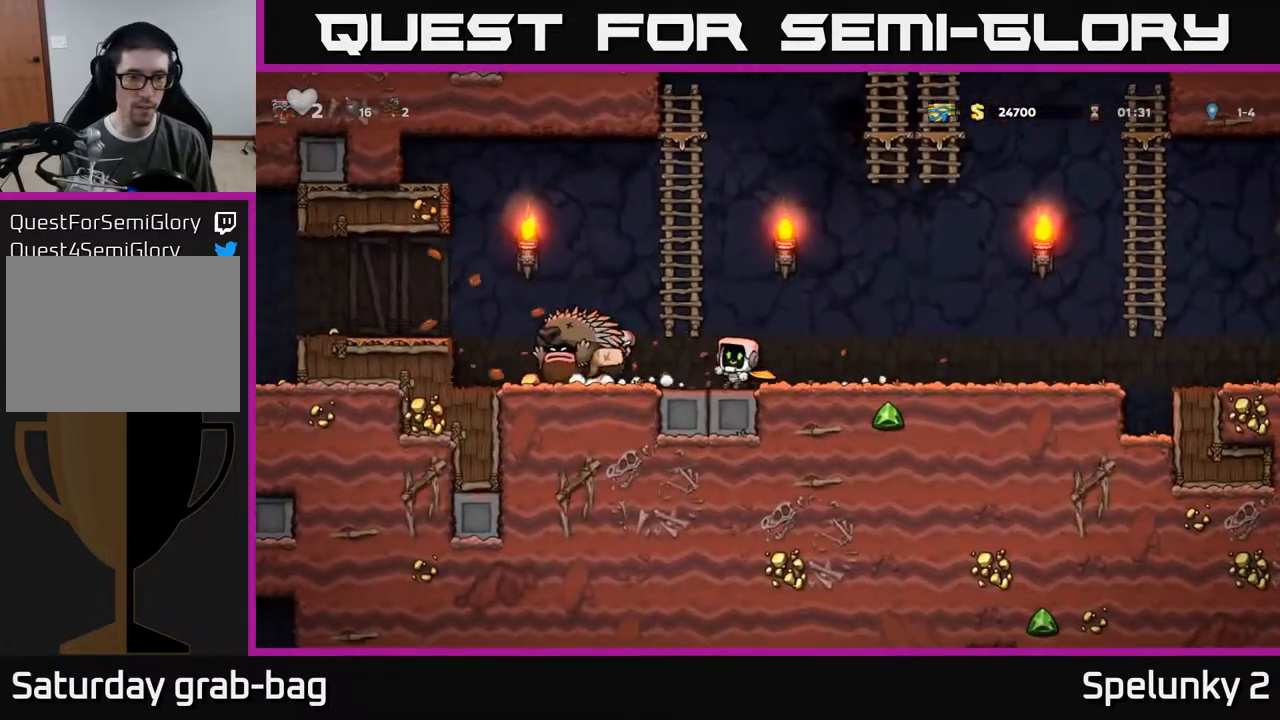
{"buttons": ["DPAD_RIGHT"], "left_stick": "center", "right_stick": "center", "events": []}
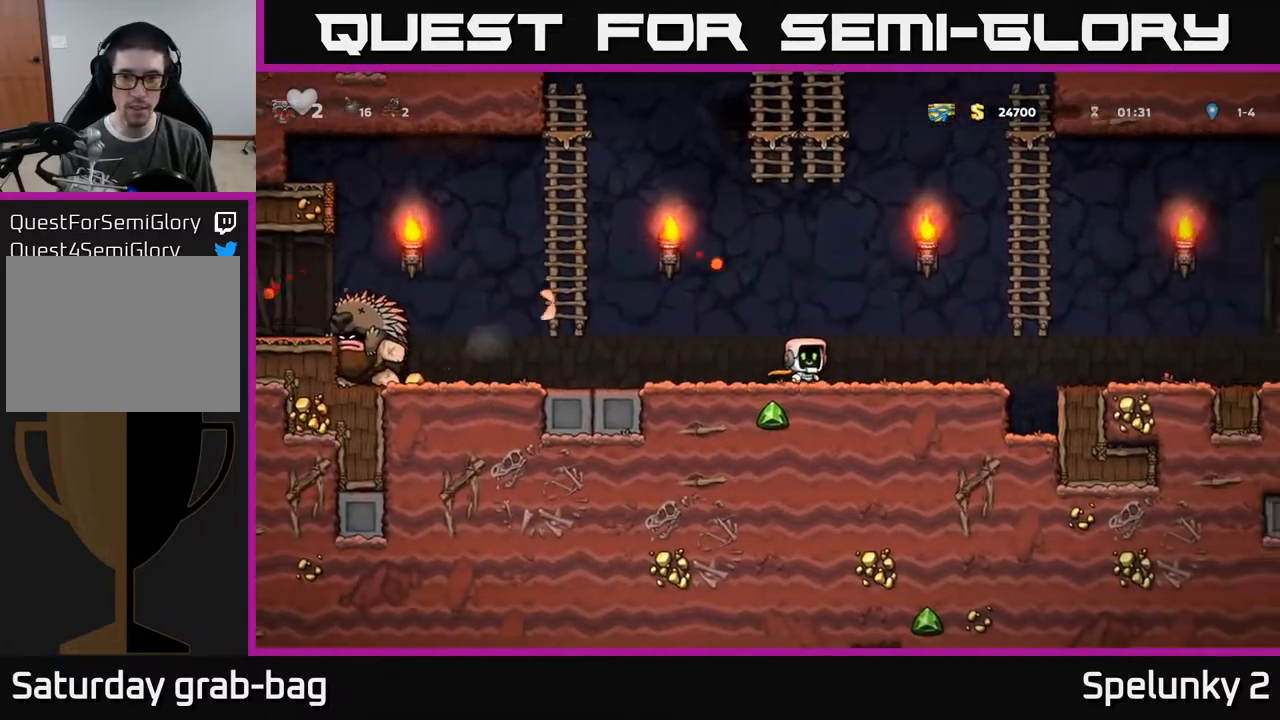
{"buttons": ["DPAD_RIGHT"], "left_stick": "center", "right_stick": "center", "events": [[217, "A", "down"], [433, "A", "up"]]}
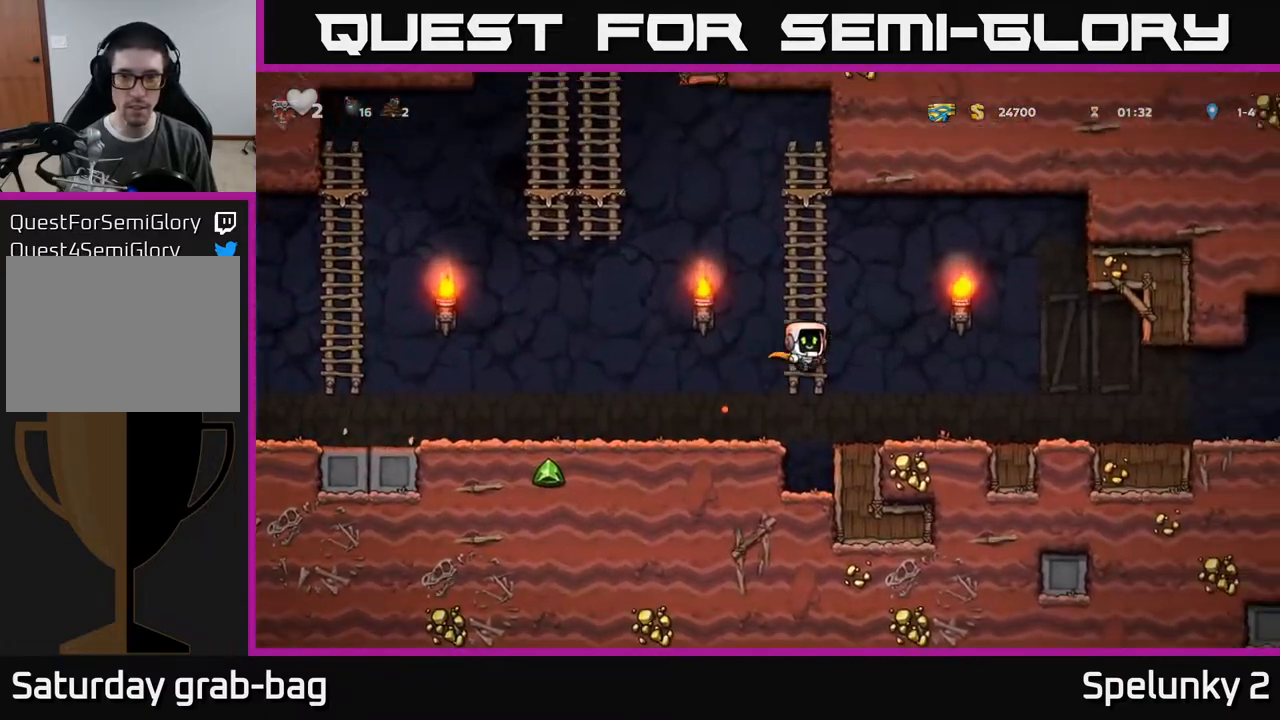
{"buttons": ["DPAD_RIGHT"], "left_stick": "center", "right_stick": "center", "events": []}
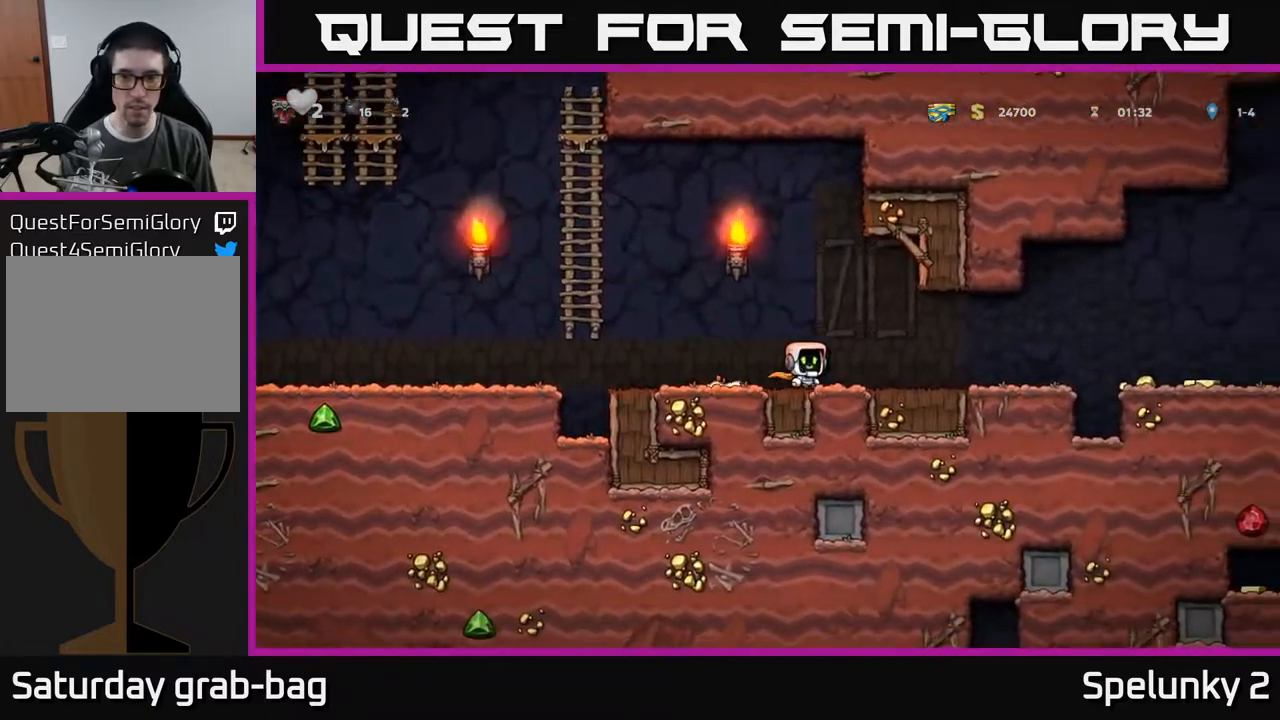
{"buttons": ["DPAD_RIGHT"], "left_stick": "center", "right_stick": "center", "events": [[383, "A", "down"], [450, "A", "up"]]}
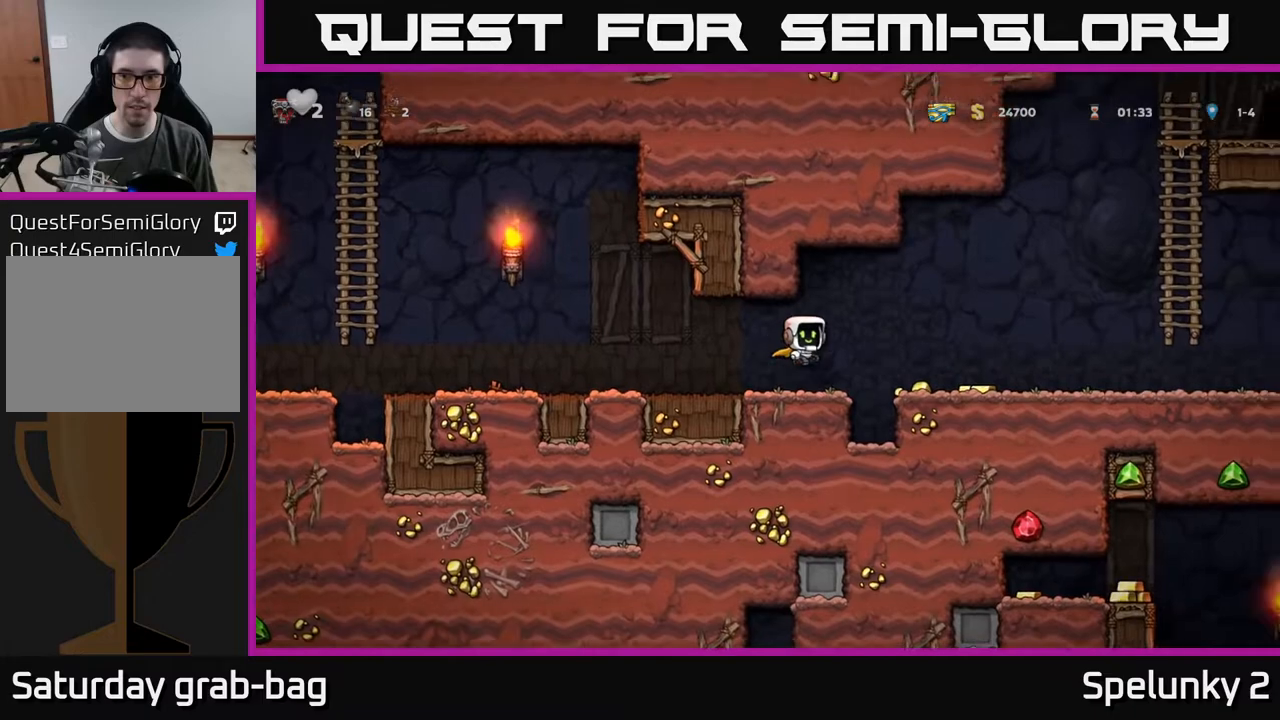
{"buttons": ["DPAD_RIGHT"], "left_stick": "center", "right_stick": "center", "events": []}
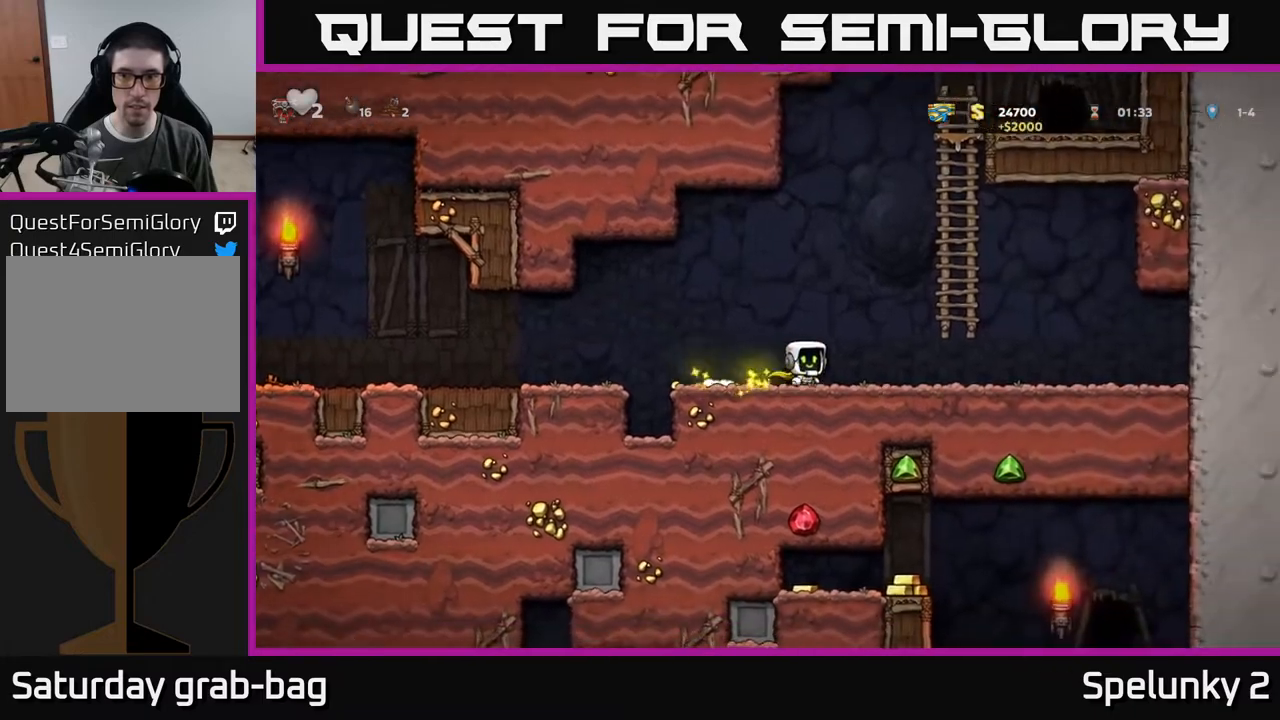
{"buttons": ["DPAD_UP"], "left_stick": "center", "right_stick": "center", "events": [[183, "A", "down"], [317, "DPAD_UP", "down"], [333, "DPAD_RIGHT", "up"], [350, "A", "up"]]}
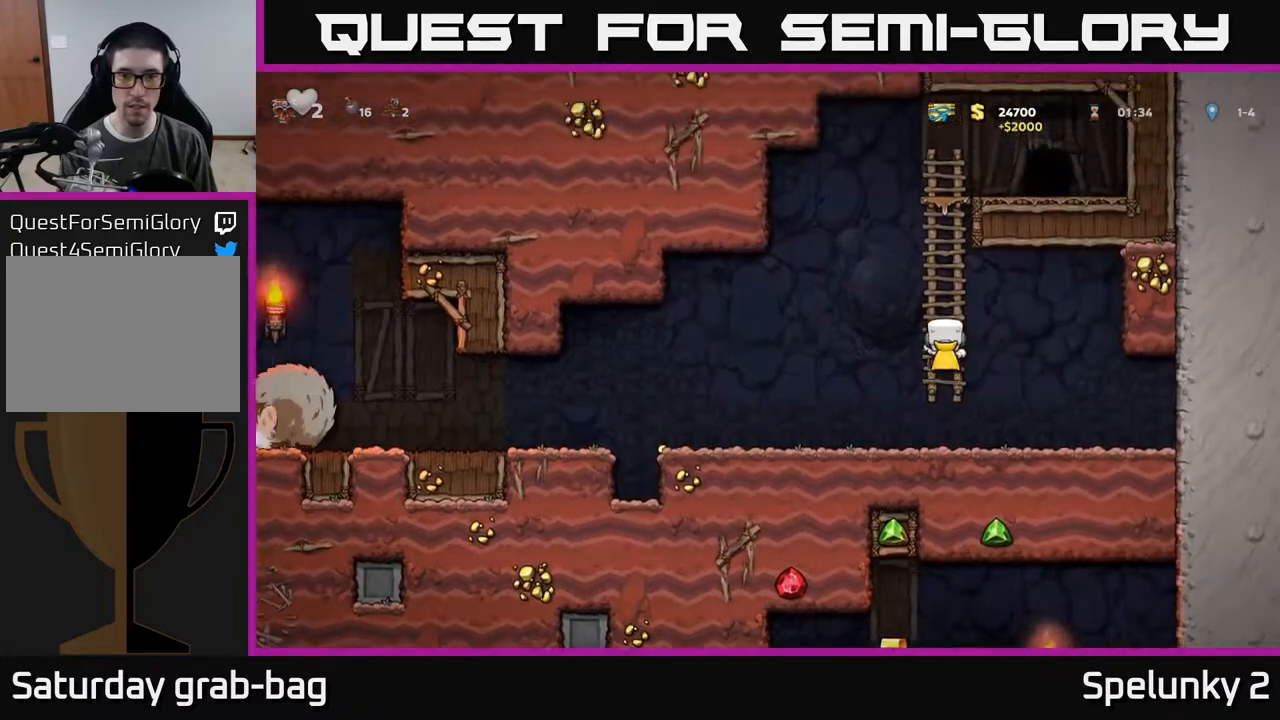
{"buttons": [], "left_stick": "center", "right_stick": "center", "events": [[283, "DPAD_UP", "up"]]}
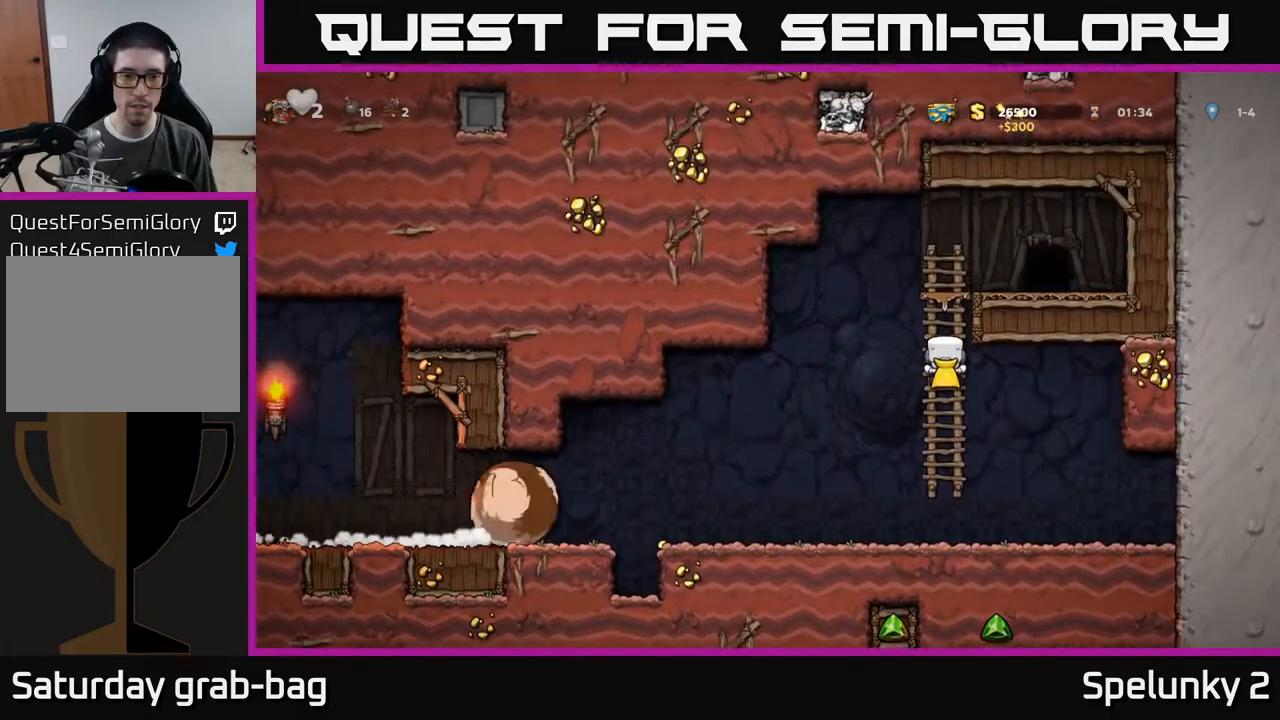
{"buttons": [], "left_stick": "center", "right_stick": "center", "events": []}
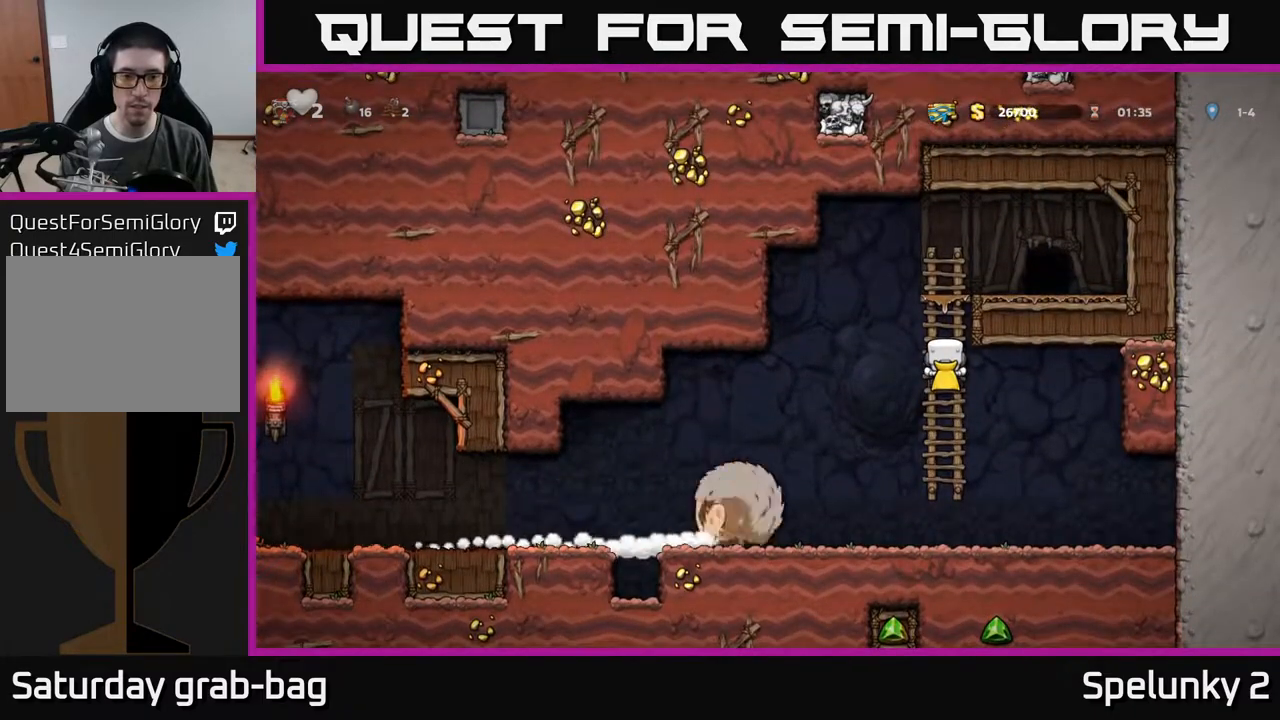
{"buttons": ["DPAD_LEFT"], "left_stick": "center", "right_stick": "center", "events": [[217, "A", "down"], [250, "DPAD_LEFT", "down"], [350, "A", "up"]]}
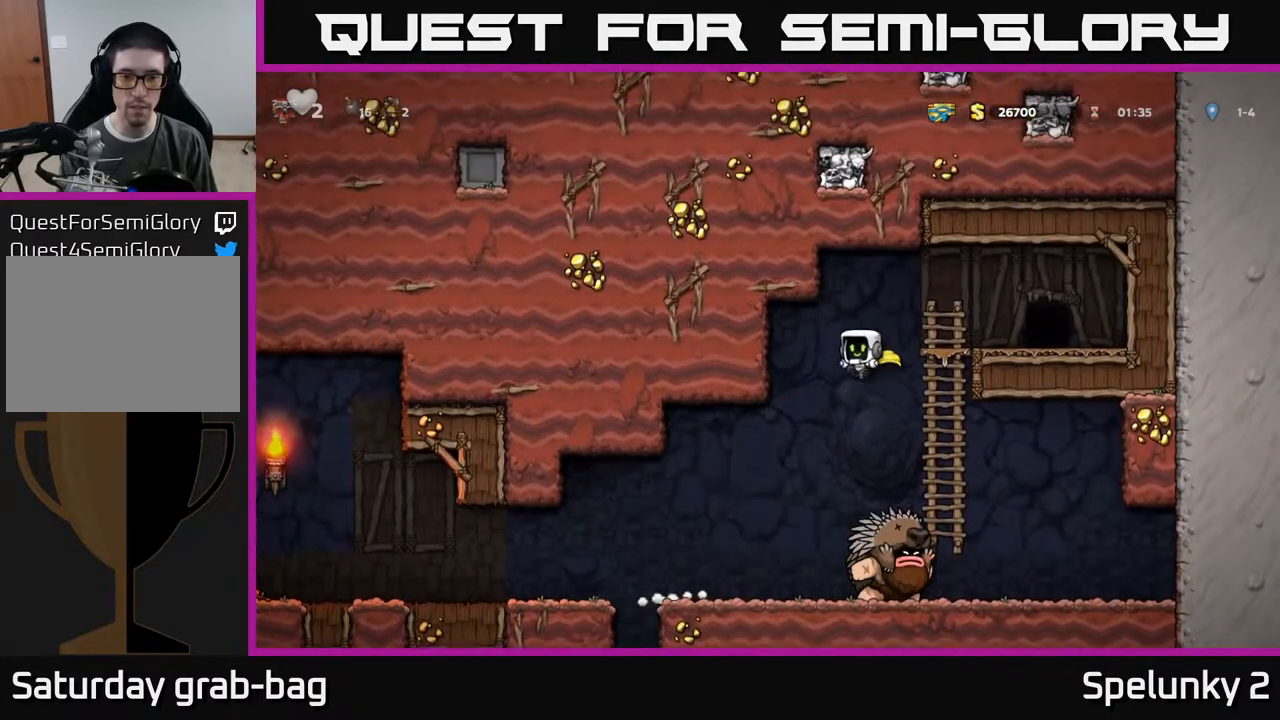
{"buttons": ["DPAD_LEFT"], "left_stick": "center", "right_stick": "center", "events": [[117, "DPAD_LEFT", "up"], [133, "DPAD_RIGHT", "down"], [167, "X", "down"], [233, "DPAD_RIGHT", "up"], [250, "X", "up"], [350, "DPAD_LEFT", "down"]]}
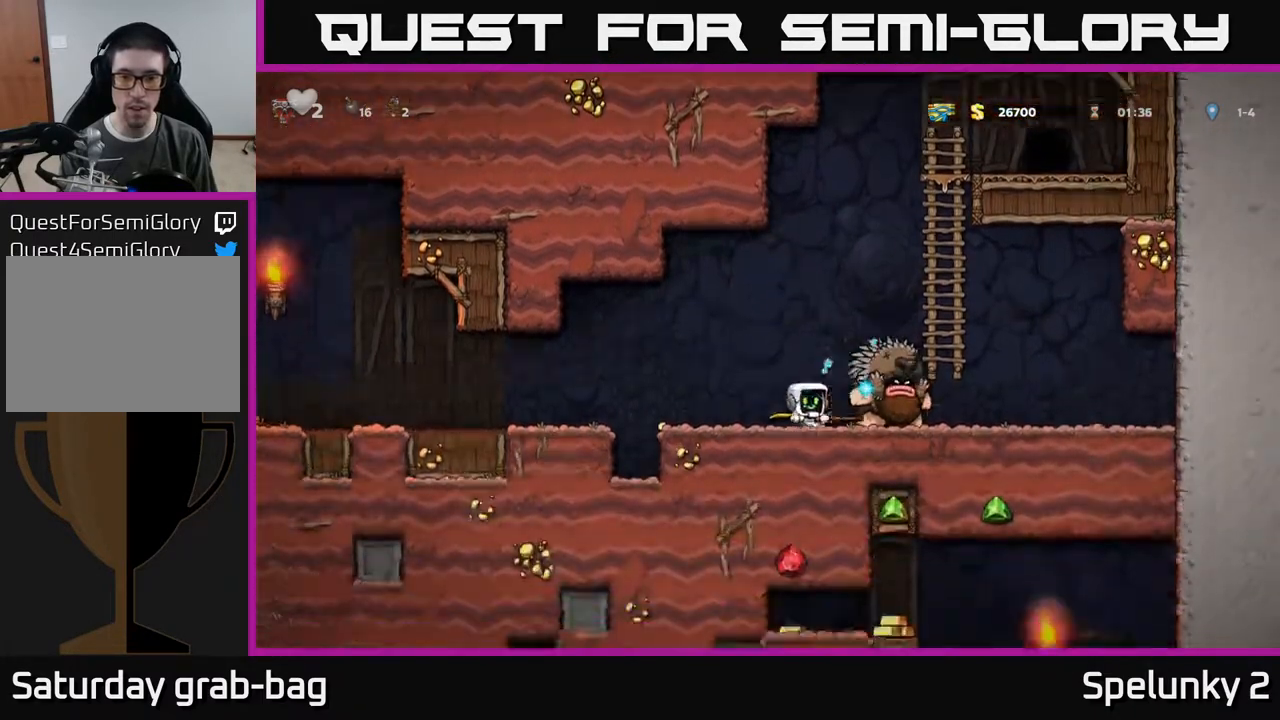
{"buttons": ["DPAD_LEFT"], "left_stick": "center", "right_stick": "center", "events": [[150, "A", "down"], [333, "A", "up"]]}
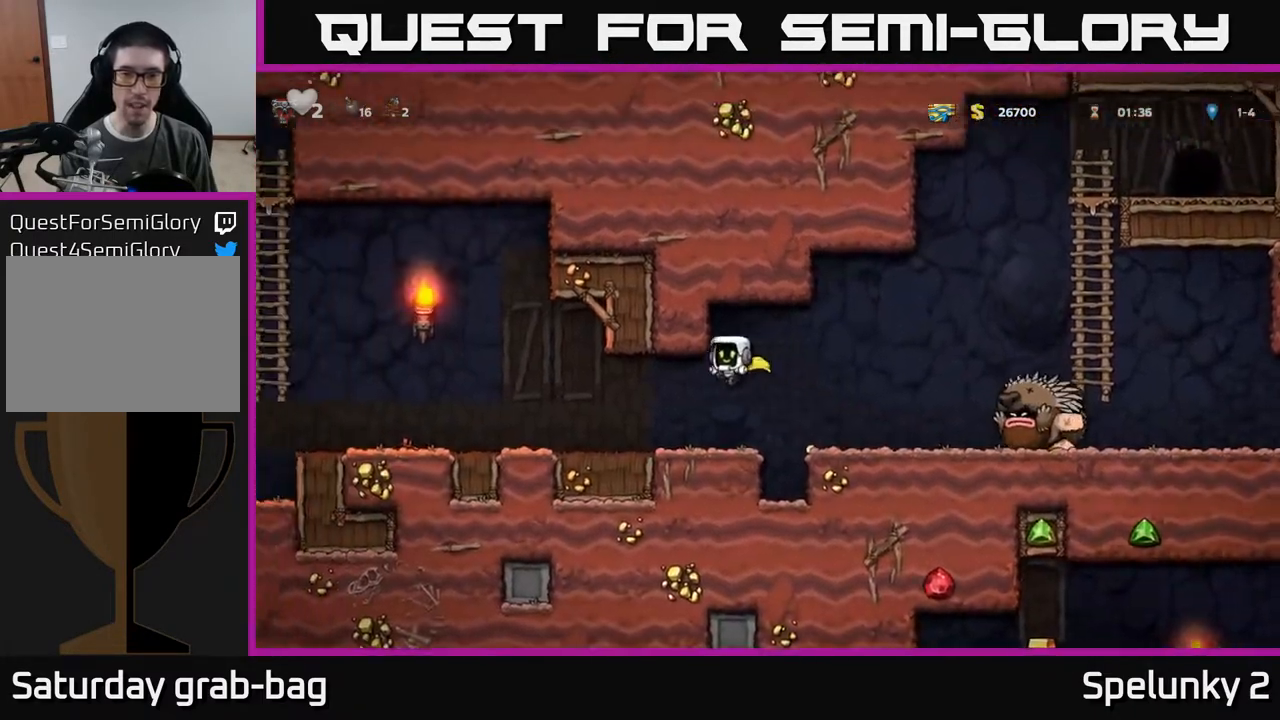
{"buttons": ["DPAD_LEFT"], "left_stick": "center", "right_stick": "center", "events": []}
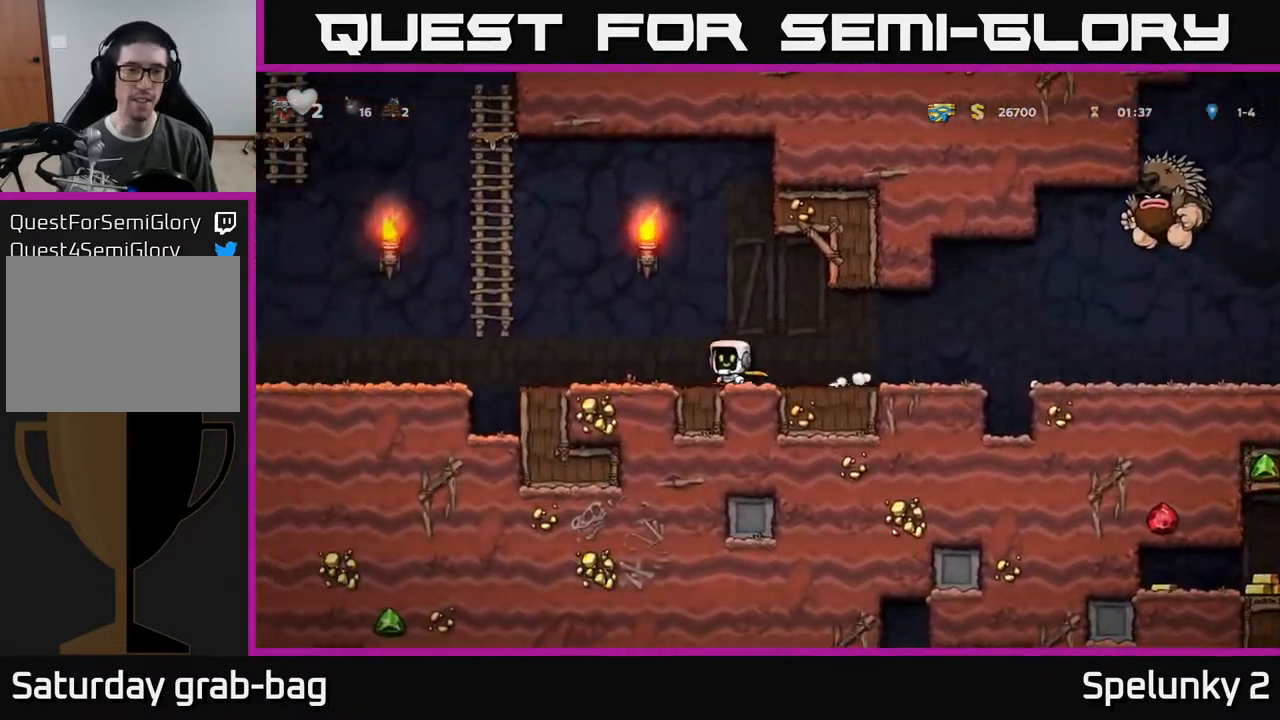
{"buttons": ["A", "DPAD_UP"], "left_stick": "center", "right_stick": "center", "events": [[283, "A", "down"], [400, "DPAD_UP", "down"], [467, "DPAD_LEFT", "up"]]}
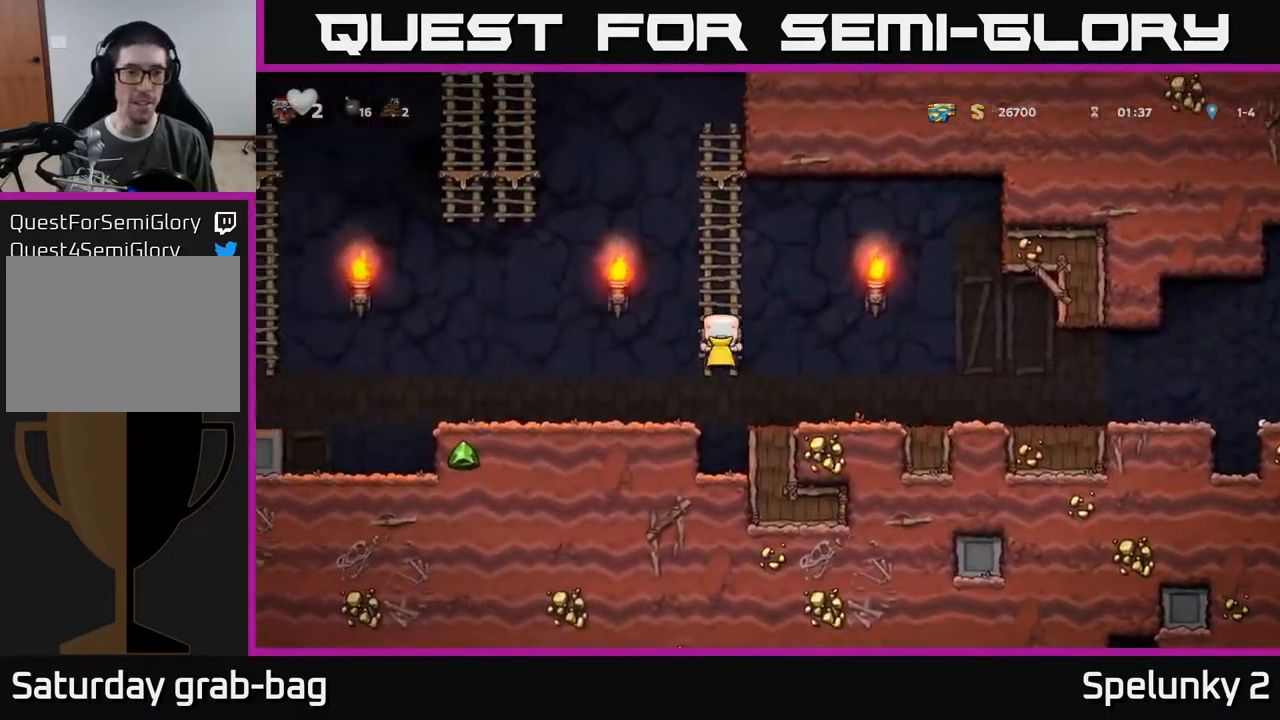
{"buttons": ["A", "DPAD_LEFT"], "left_stick": "center", "right_stick": "center", "events": [[17, "A", "up"], [367, "A", "down"], [367, "DPAD_LEFT", "down"], [433, "DPAD_UP", "up"]]}
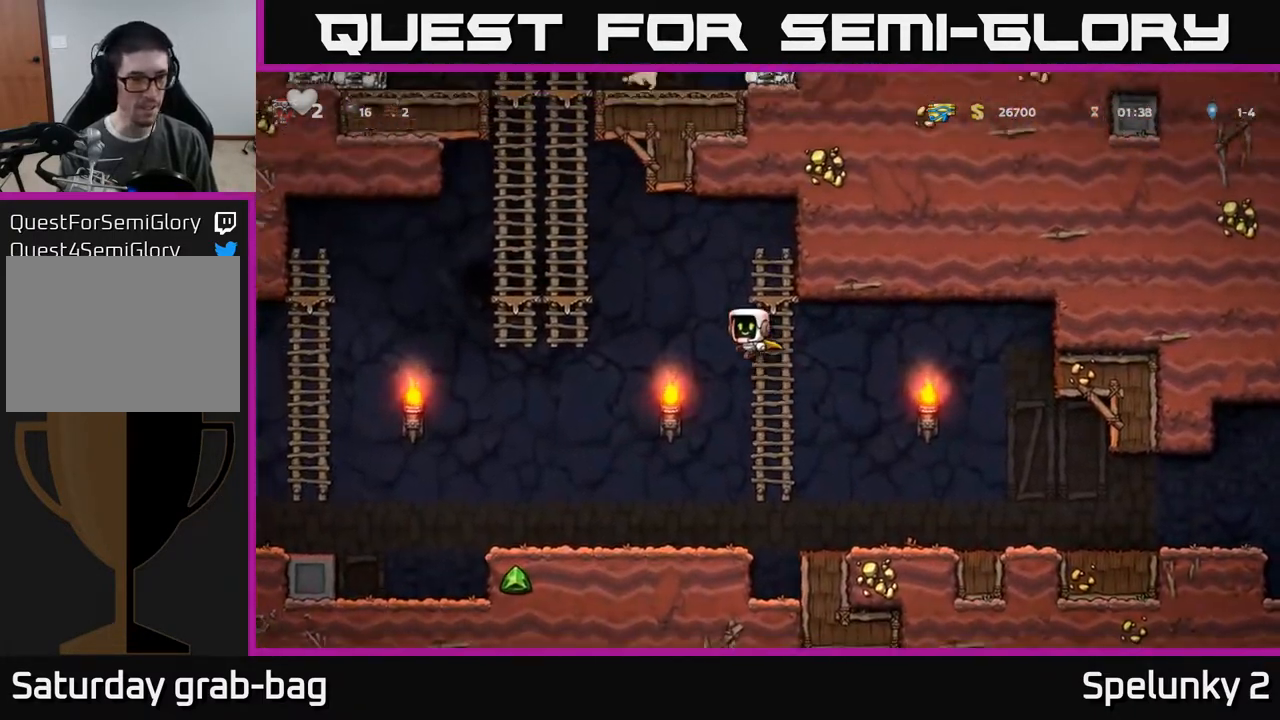
{"buttons": ["DPAD_UP"], "left_stick": "center", "right_stick": "center", "events": [[267, "DPAD_UP", "down"], [283, "A", "up"], [350, "DPAD_LEFT", "up"]]}
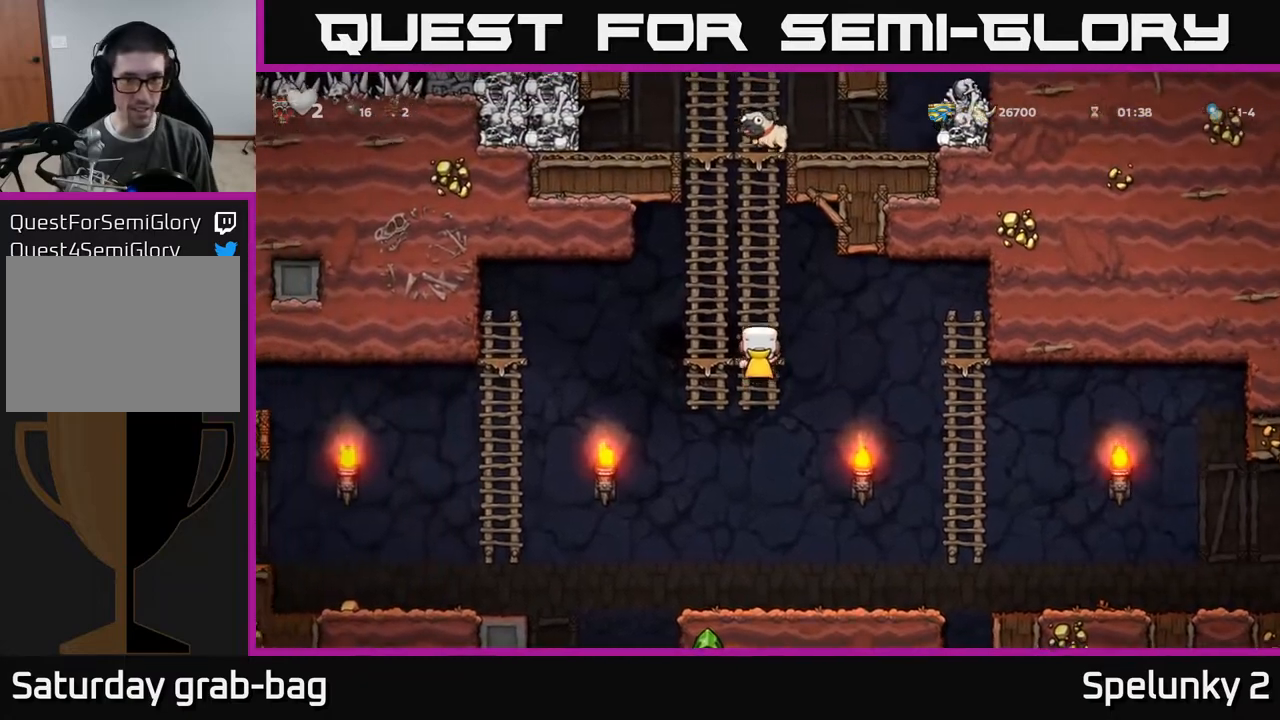
{"buttons": ["DPAD_UP"], "left_stick": "center", "right_stick": "center", "events": []}
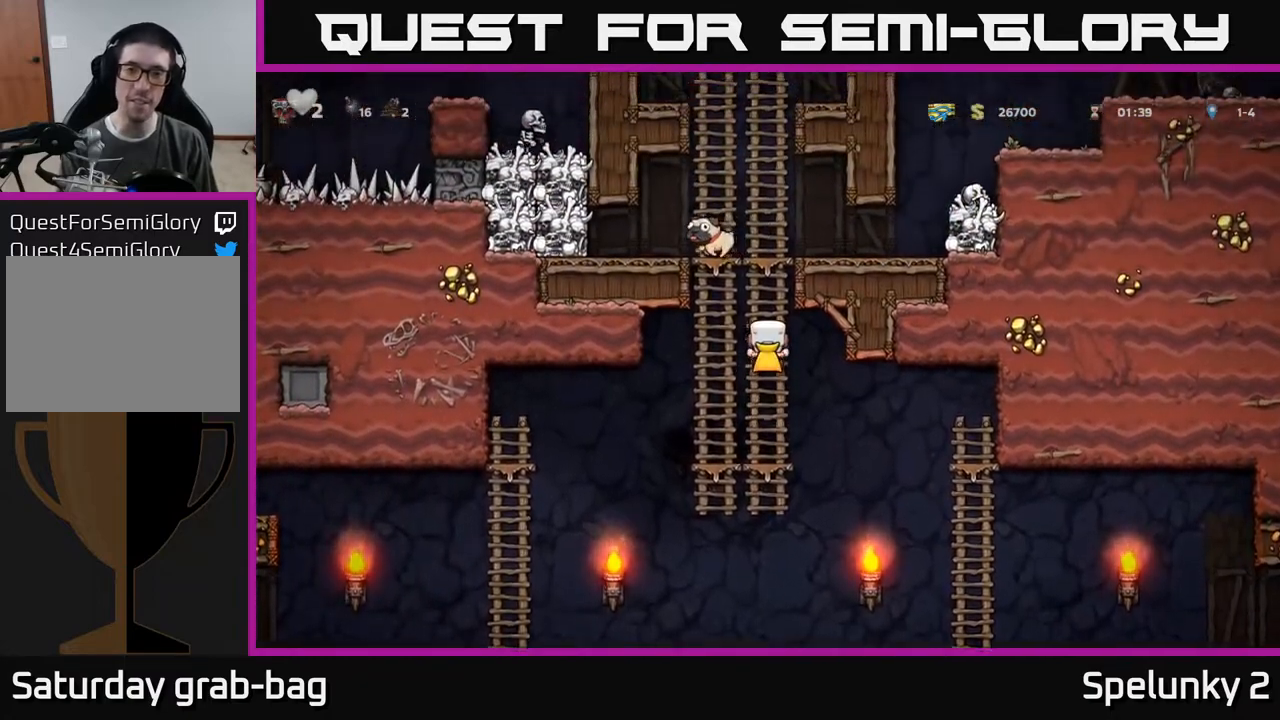
{"buttons": ["DPAD_RIGHT"], "left_stick": "center", "right_stick": "center", "events": [[283, "A", "down"], [333, "DPAD_RIGHT", "down"], [333, "DPAD_UP", "up"], [433, "A", "up"]]}
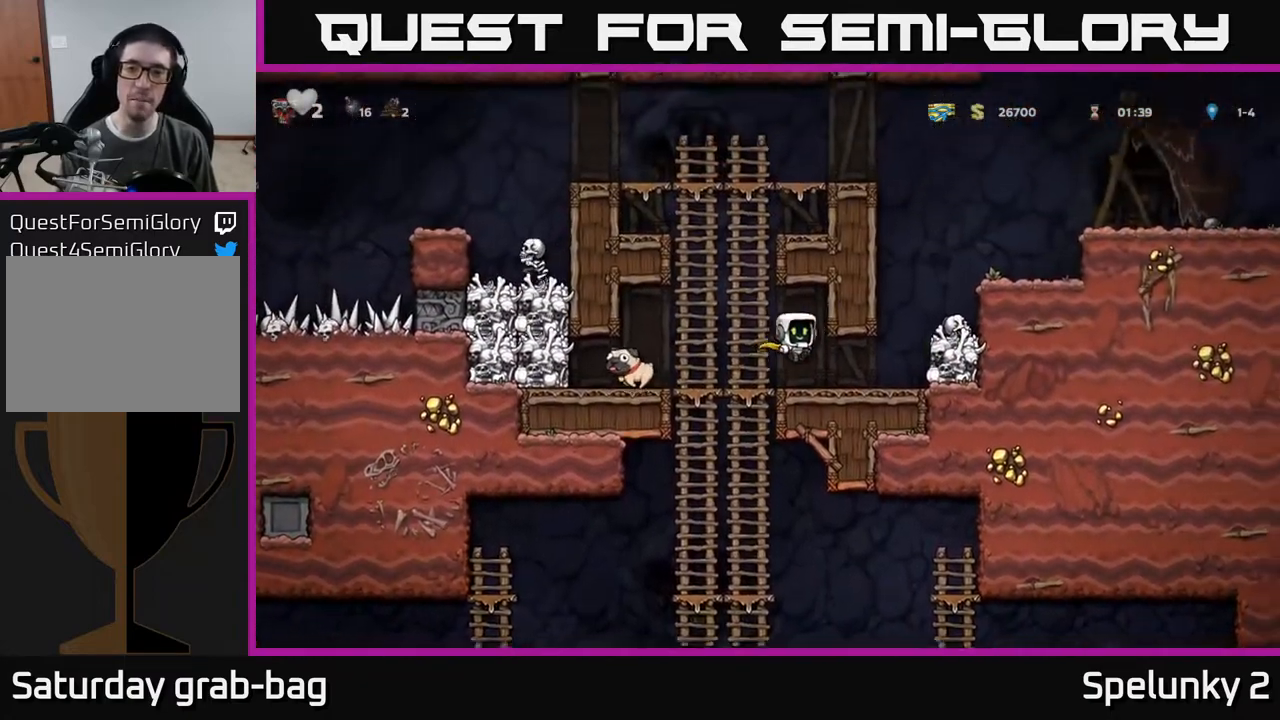
{"buttons": [], "left_stick": "center", "right_stick": "center", "events": [[200, "X", "down"], [250, "DPAD_RIGHT", "up"], [283, "X", "up"]]}